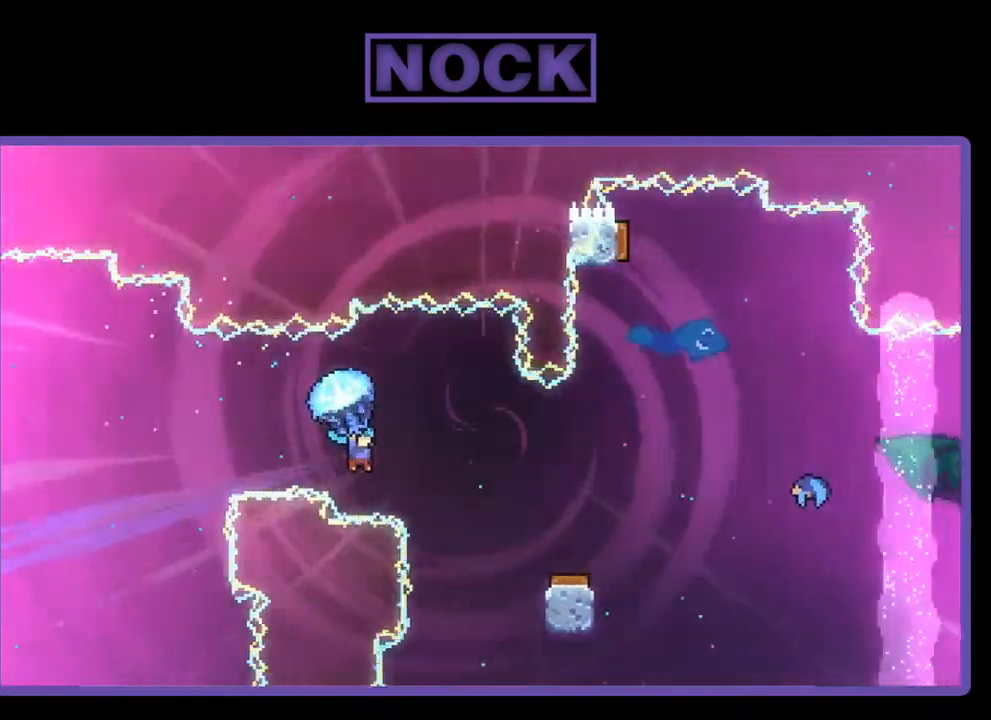
Gameplay with a controller (PlayStation layout); each line is a JSON object with the inputs held at the frame after it. "events" lists button and stick changes between this image and that frame as [ms after this image, input, new state], when the widget could be followed in between. Not read: left_stick.
{"buttons": ["R2", "DPAD_RIGHT"], "right_stick": "center", "events": [[317, "DPAD_RIGHT", "down"]]}
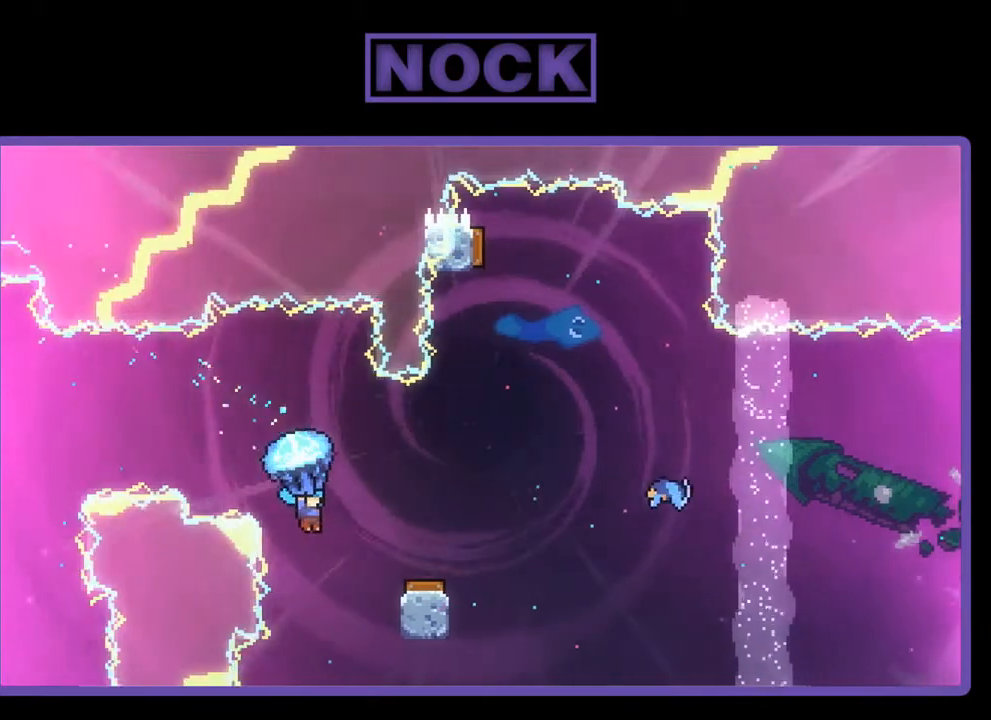
{"buttons": ["R2"], "right_stick": "center", "events": [[17, "DPAD_UP", "down"], [117, "DPAD_UP", "up"], [150, "DPAD_RIGHT", "up"]]}
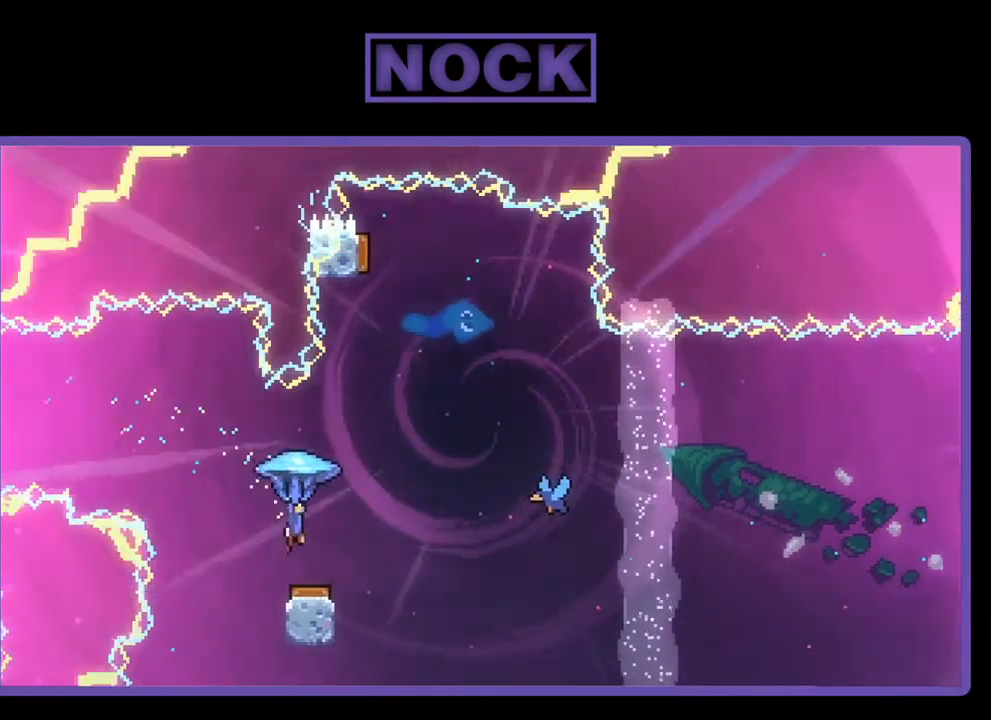
{"buttons": ["R2", "DPAD_RIGHT"], "right_stick": "center", "events": [[50, "DPAD_RIGHT", "down"]]}
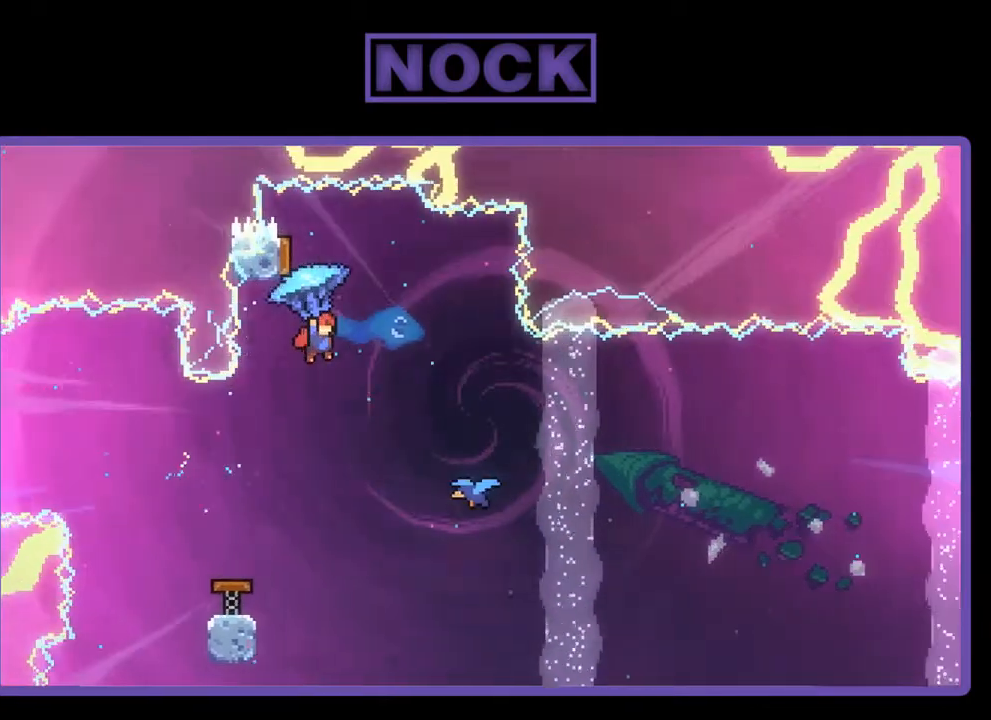
{"buttons": [], "right_stick": "center", "events": [[17, "DPAD_RIGHT", "up"], [150, "DPAD_LEFT", "down"], [250, "R2", "up"], [283, "DPAD_LEFT", "up"]]}
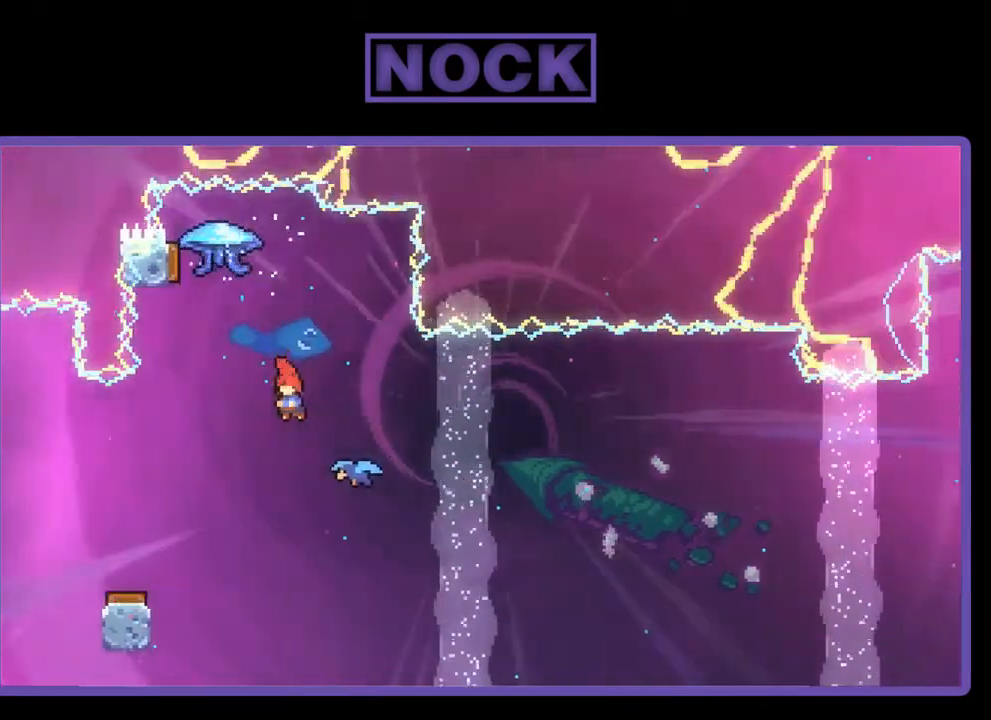
{"buttons": ["R2", "DPAD_RIGHT"], "right_stick": "center", "events": [[83, "DPAD_RIGHT", "down"], [250, "DPAD_RIGHT", "up"], [283, "R2", "down"], [317, "DPAD_RIGHT", "down"]]}
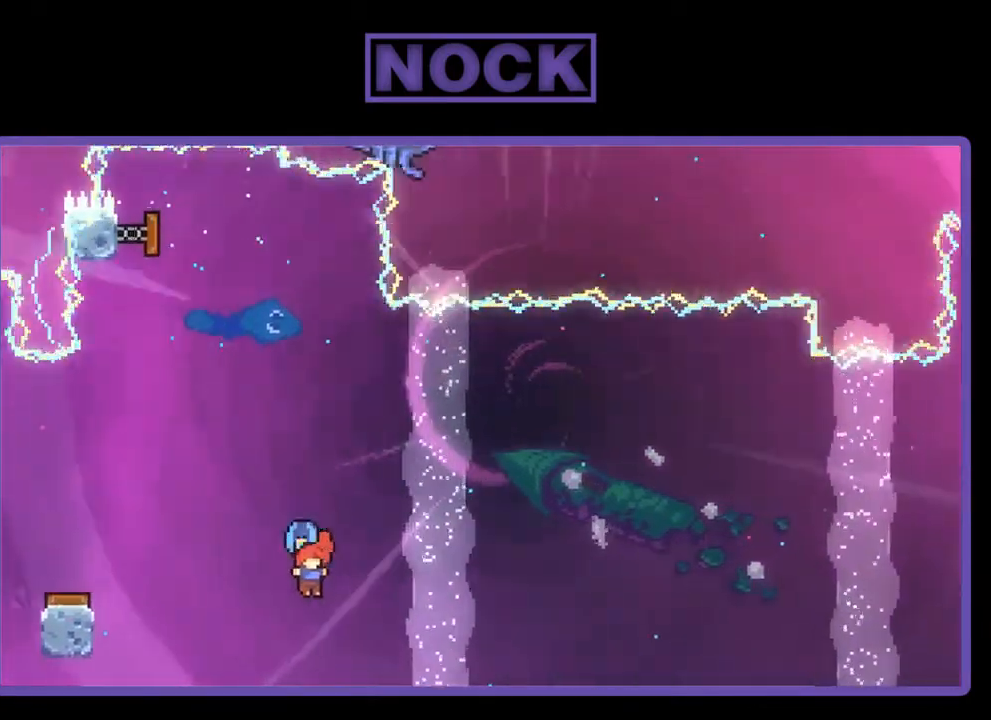
{"buttons": ["R2", "DPAD_UP", "DPAD_RIGHT"], "right_stick": "center", "events": [[117, "DPAD_UP", "down"]]}
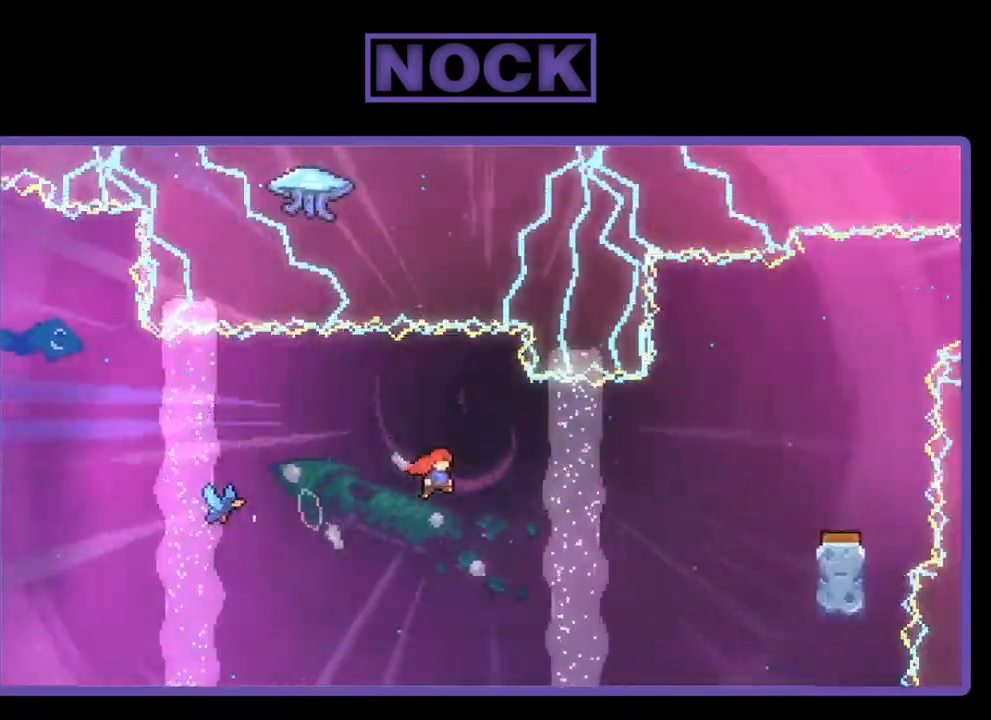
{"buttons": ["CIRCLE", "R2", "DPAD_UP"], "right_stick": "center", "events": [[417, "DPAD_RIGHT", "up"], [450, "CIRCLE", "down"]]}
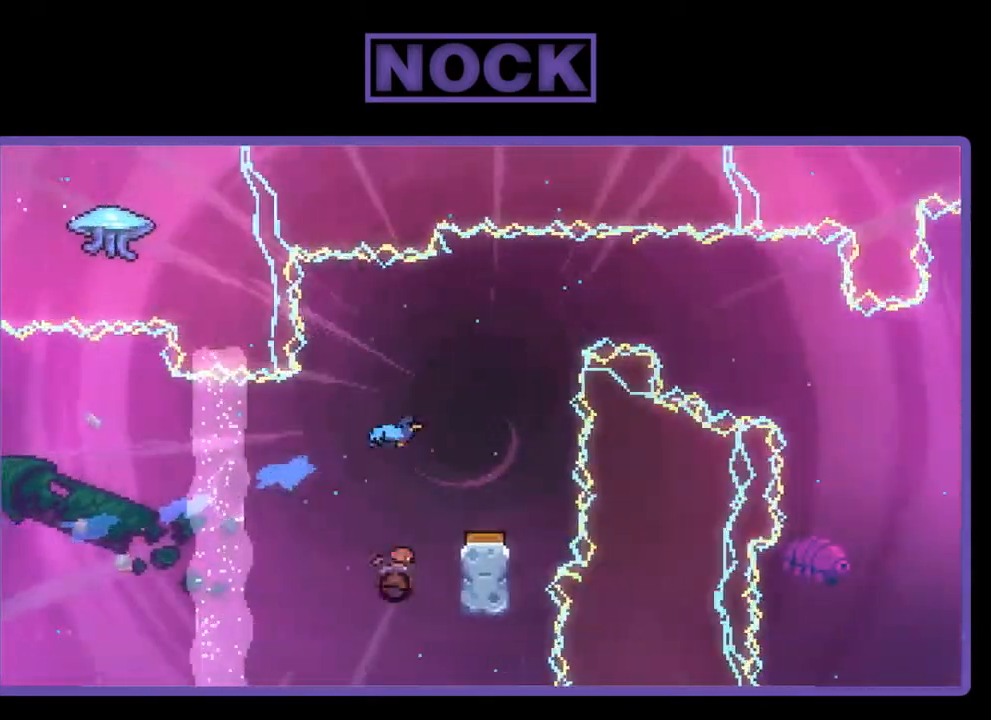
{"buttons": ["R2", "DPAD_RIGHT"], "right_stick": "center", "events": [[250, "DPAD_RIGHT", "down"], [250, "DPAD_UP", "up"], [383, "CIRCLE", "up"]]}
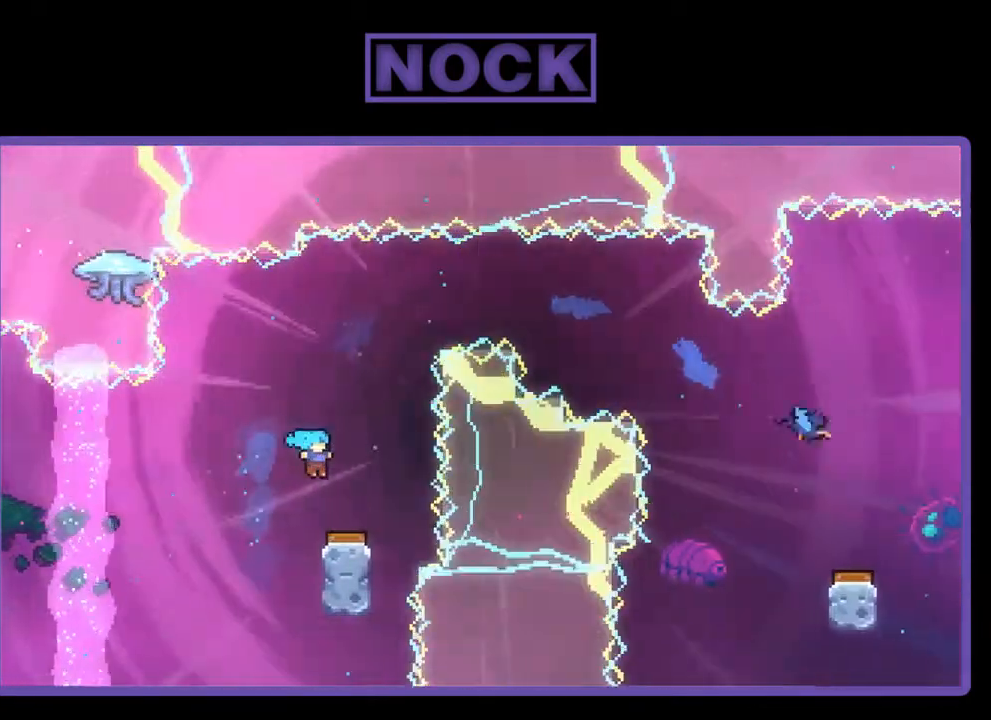
{"buttons": ["R2", "DPAD_LEFT"], "right_stick": "center", "events": [[117, "DPAD_RIGHT", "up"], [217, "DPAD_LEFT", "down"]]}
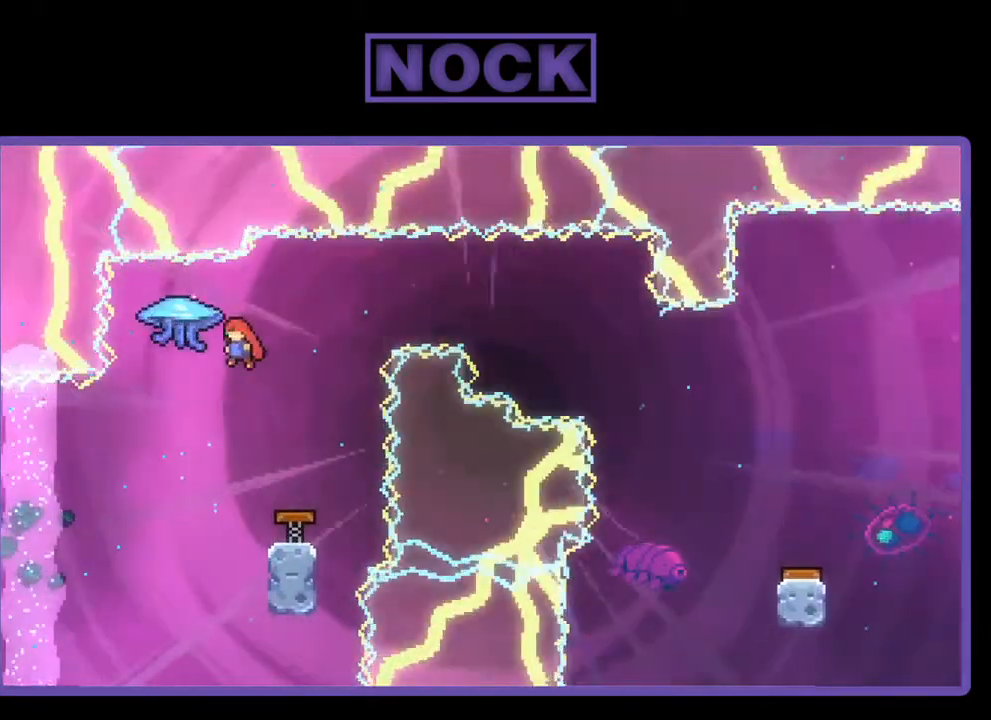
{"buttons": ["R2", "DPAD_RIGHT"], "right_stick": "center", "events": [[117, "DPAD_LEFT", "up"], [250, "DPAD_RIGHT", "down"], [317, "DPAD_RIGHT", "up"], [383, "DPAD_RIGHT", "down"]]}
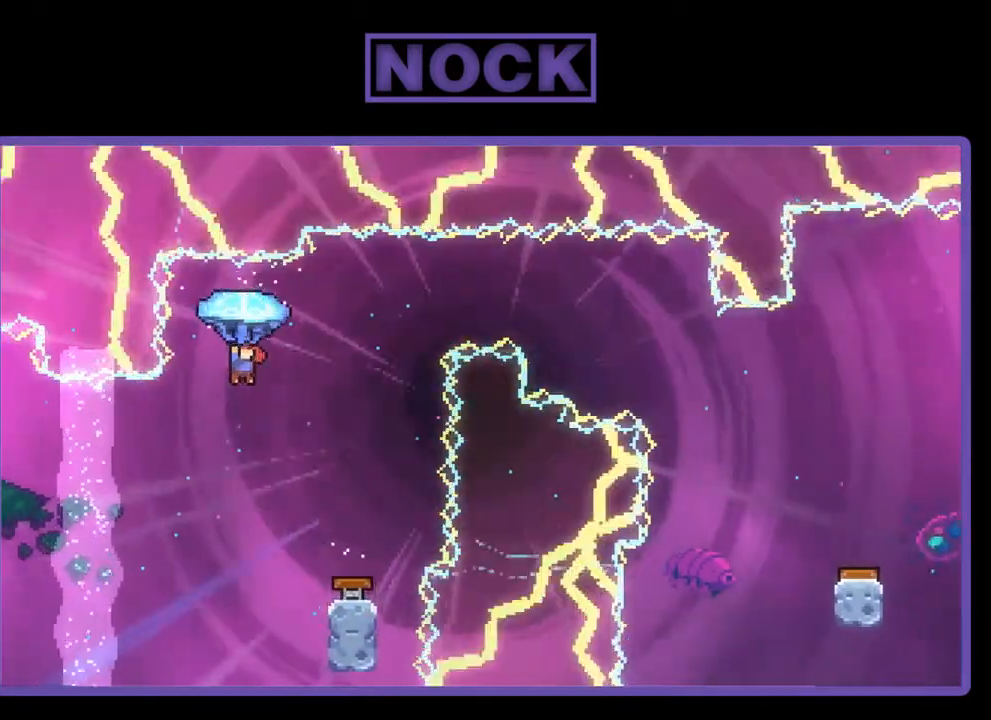
{"buttons": ["R2"], "right_stick": "center", "events": [[17, "DPAD_RIGHT", "up"]]}
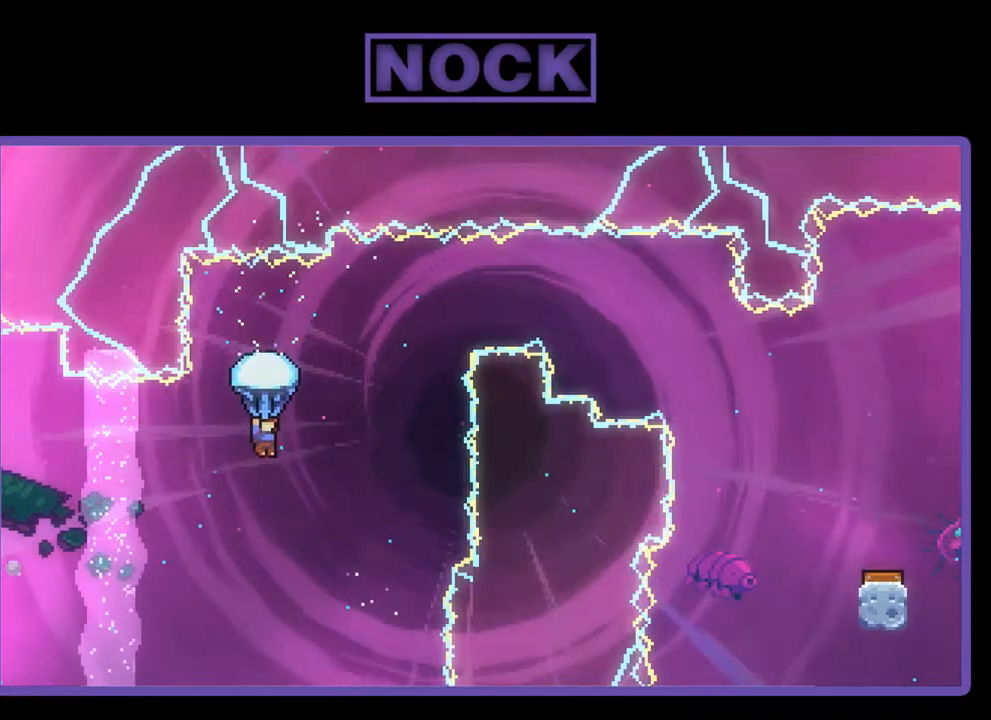
{"buttons": ["R2"], "right_stick": "center", "events": [[150, "DPAD_LEFT", "down"], [317, "DPAD_LEFT", "up"]]}
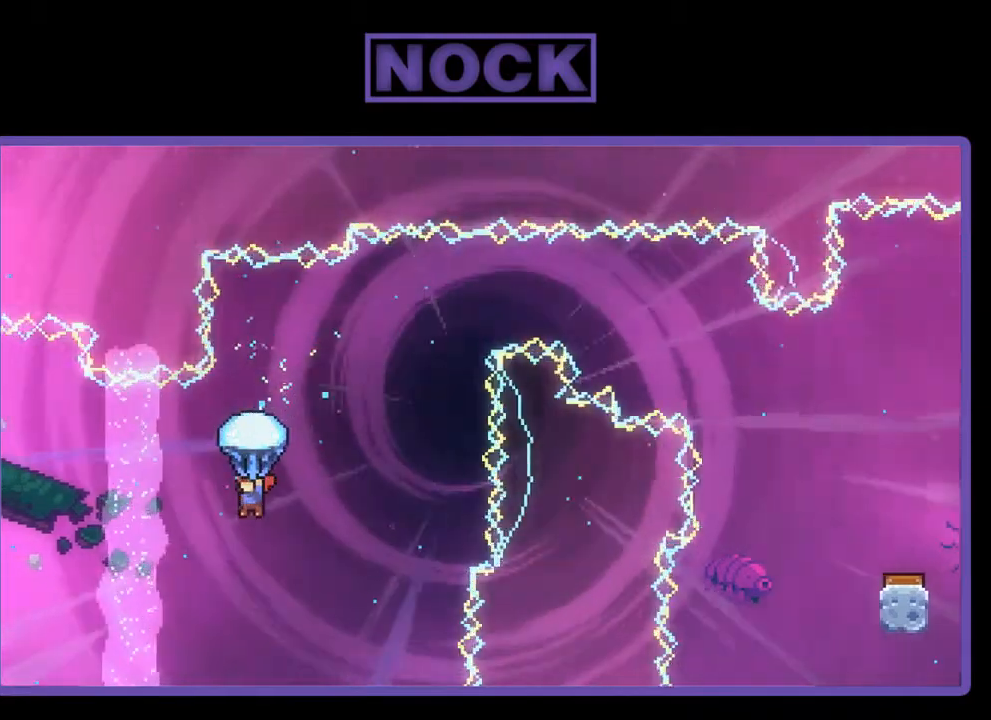
{"buttons": ["CIRCLE", "R2", "DPAD_UP", "DPAD_RIGHT"], "right_stick": "center", "events": [[183, "DPAD_RIGHT", "down"], [183, "DPAD_UP", "down"], [283, "R2", "up"], [417, "R2", "down"], [483, "CIRCLE", "down"]]}
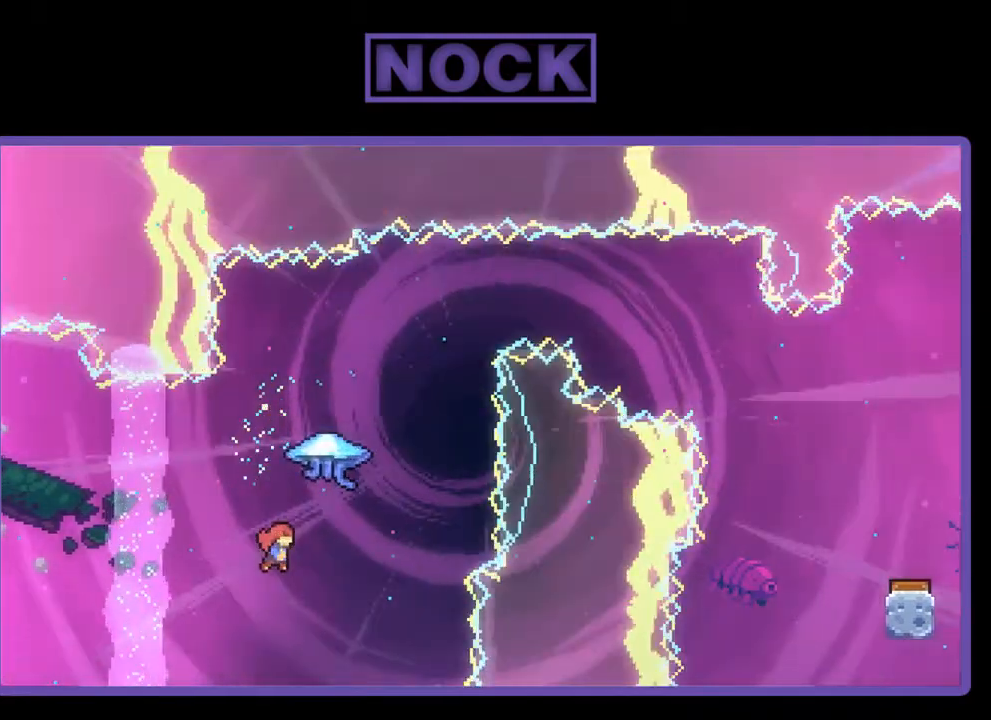
{"buttons": ["R2", "DPAD_UP"], "right_stick": "center", "events": [[450, "CIRCLE", "up"], [450, "DPAD_RIGHT", "up"]]}
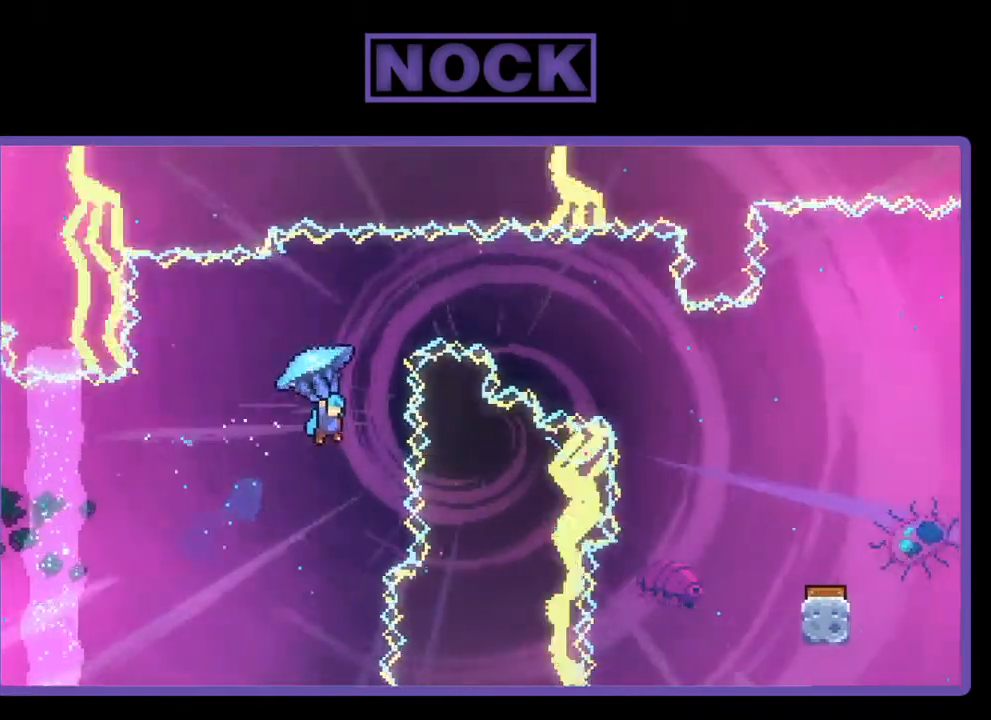
{"buttons": ["R2", "DPAD_UP", "DPAD_LEFT"], "right_stick": "center", "events": [[417, "DPAD_LEFT", "down"]]}
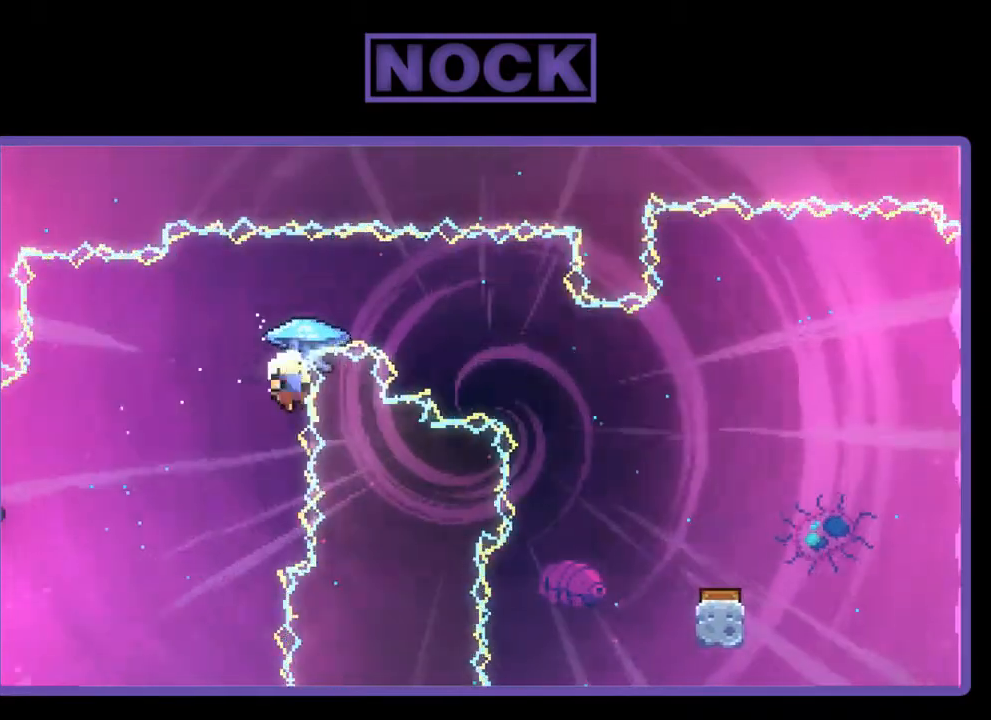
{"buttons": ["R2"], "right_stick": "center", "events": [[50, "DPAD_UP", "up"], [83, "DPAD_LEFT", "up"]]}
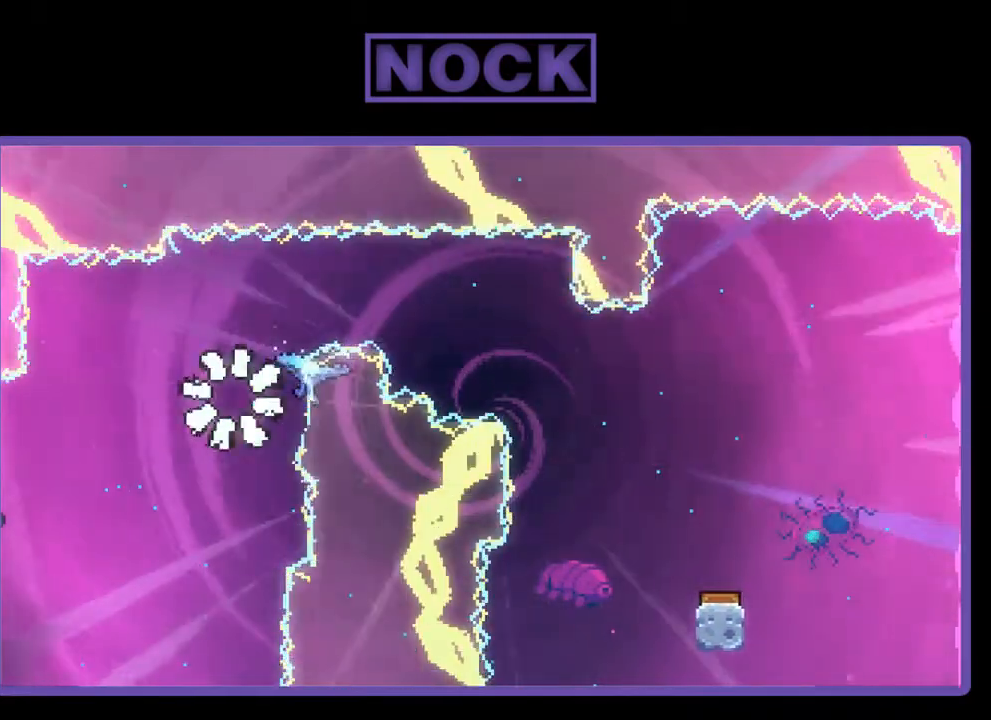
{"buttons": [], "right_stick": "center", "events": [[250, "R2", "up"]]}
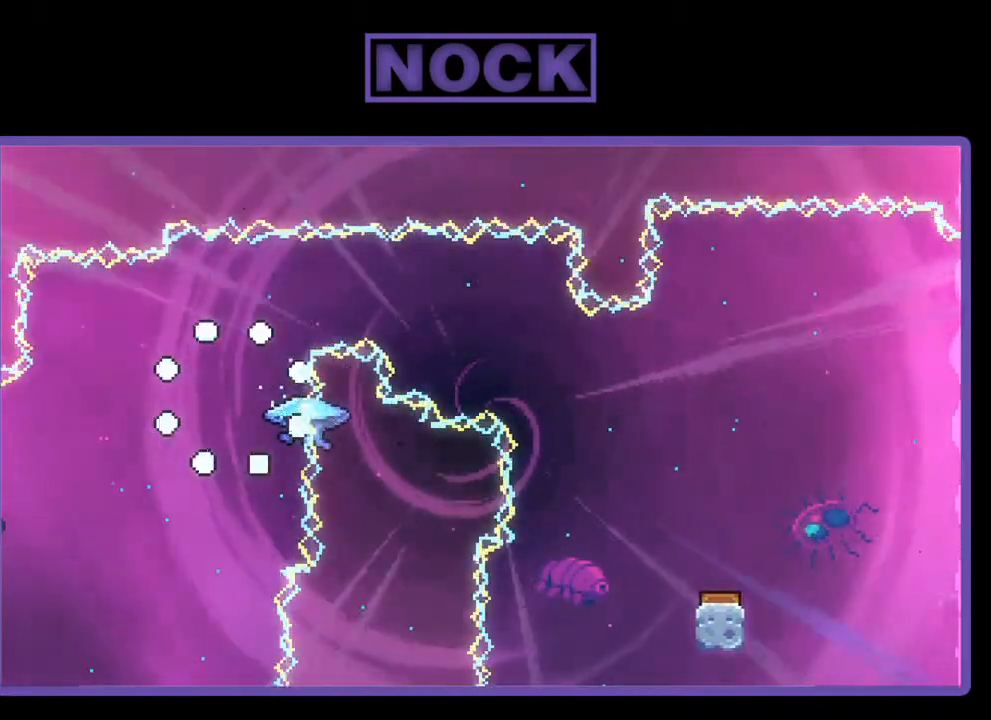
{"buttons": [], "right_stick": "center", "events": []}
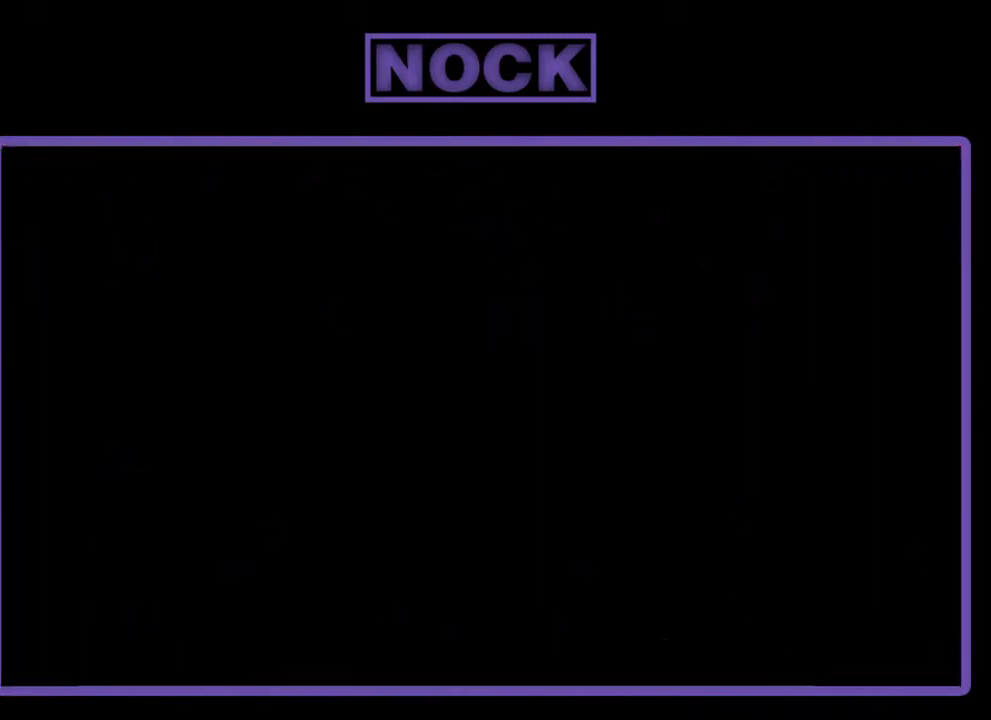
{"buttons": [], "right_stick": "center", "events": []}
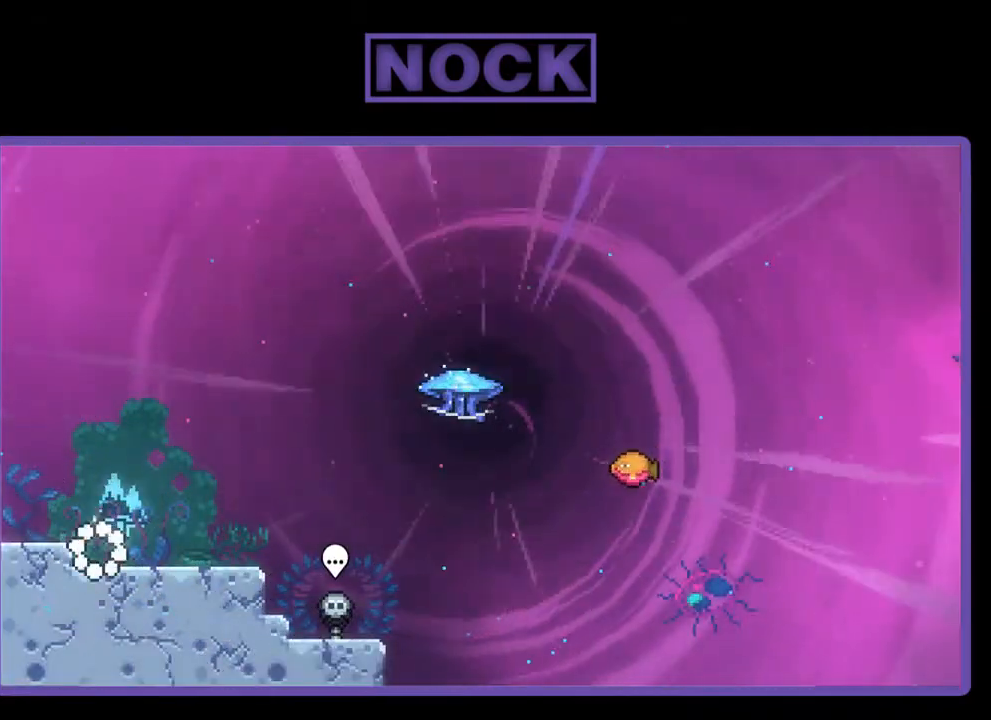
{"buttons": [], "right_stick": "center", "events": []}
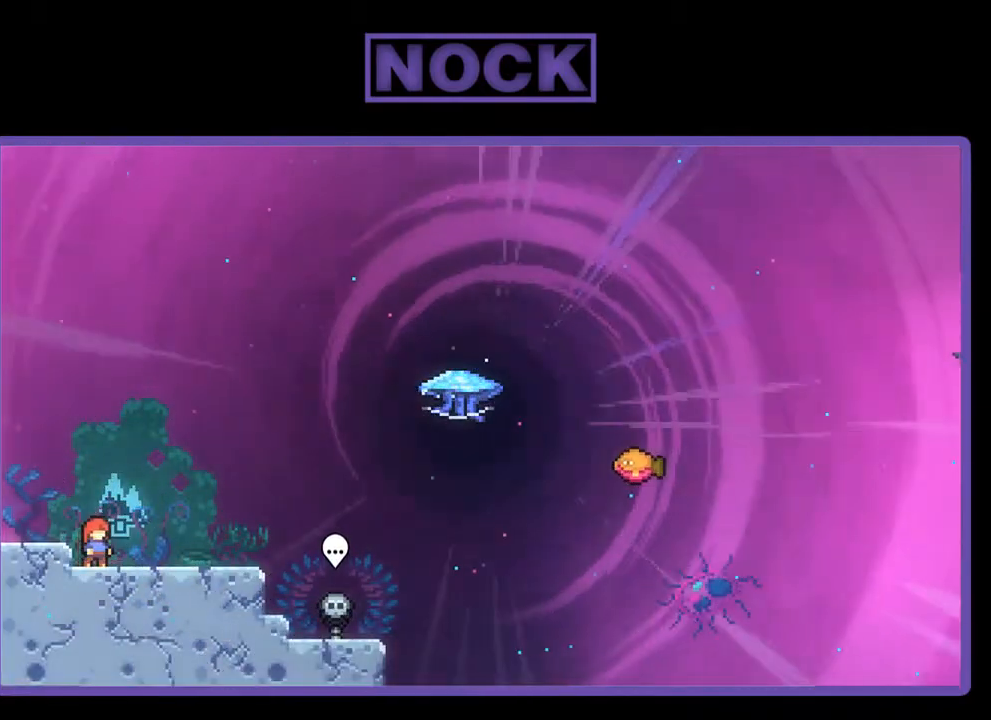
{"buttons": ["DPAD_RIGHT"], "right_stick": "center", "events": [[250, "DPAD_RIGHT", "down"]]}
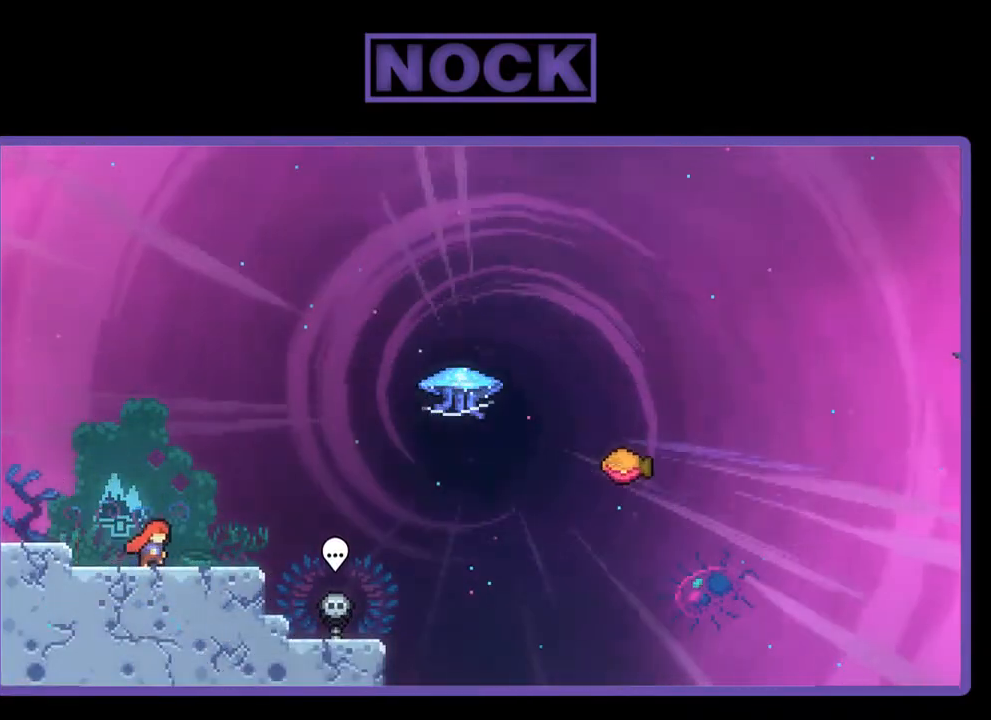
{"buttons": ["CROSS", "R2", "DPAD_RIGHT"], "right_stick": "center", "events": [[217, "R2", "down"], [417, "CROSS", "down"]]}
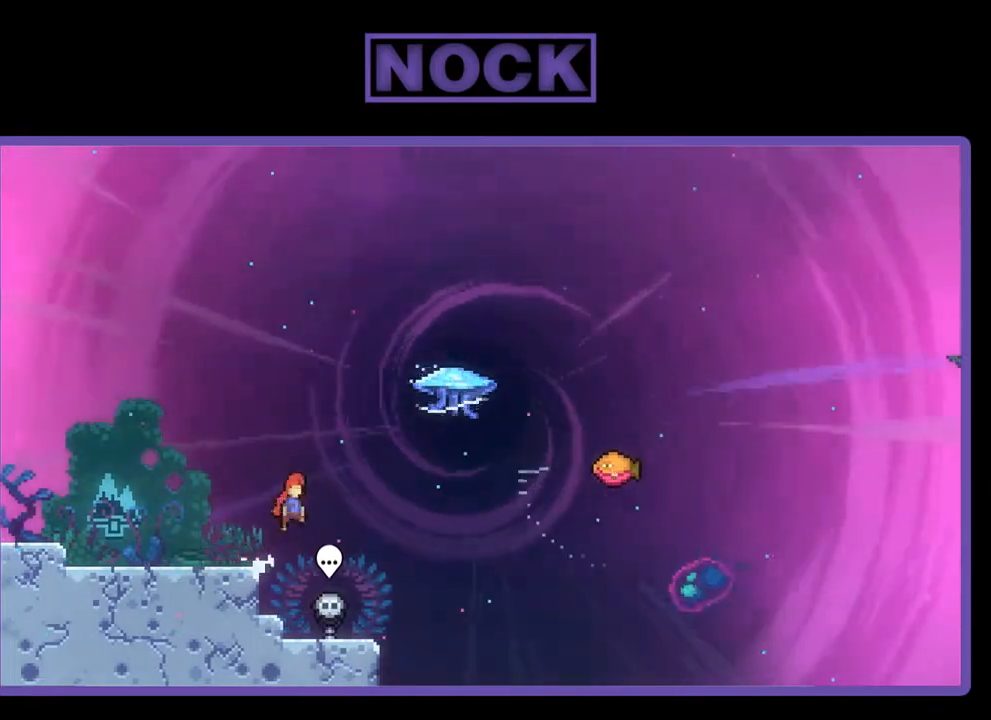
{"buttons": ["CIRCLE", "R2", "DPAD_UP", "DPAD_RIGHT"], "right_stick": "center", "events": [[117, "CROSS", "up"], [117, "DPAD_UP", "down"], [283, "CIRCLE", "down"]]}
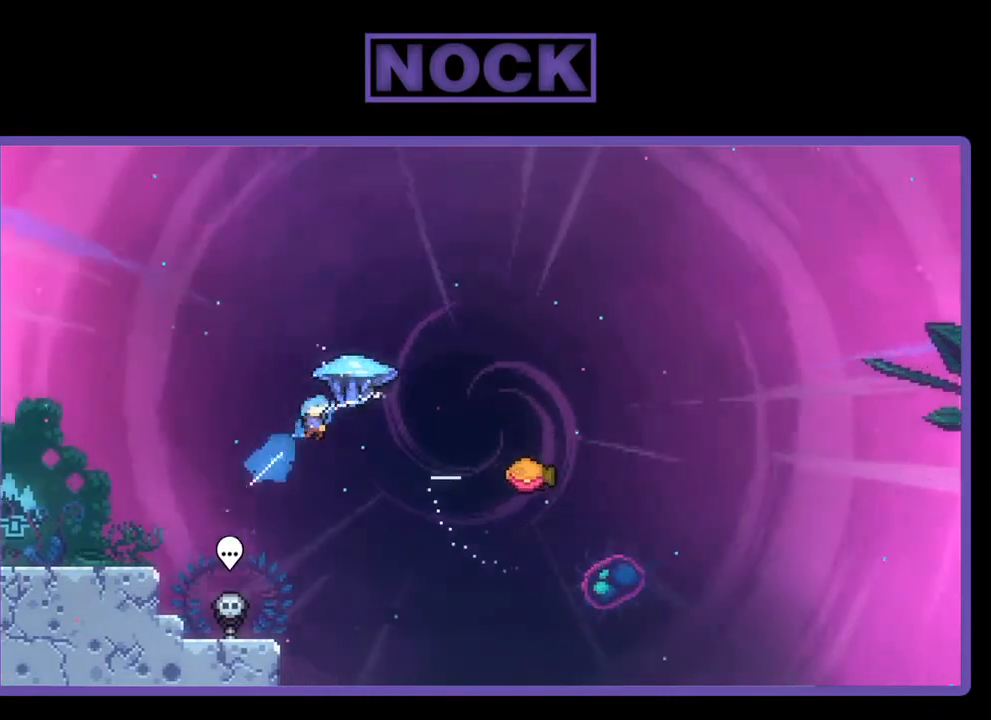
{"buttons": ["R2", "DPAD_RIGHT"], "right_stick": "center", "events": [[50, "CIRCLE", "up"], [317, "DPAD_UP", "up"]]}
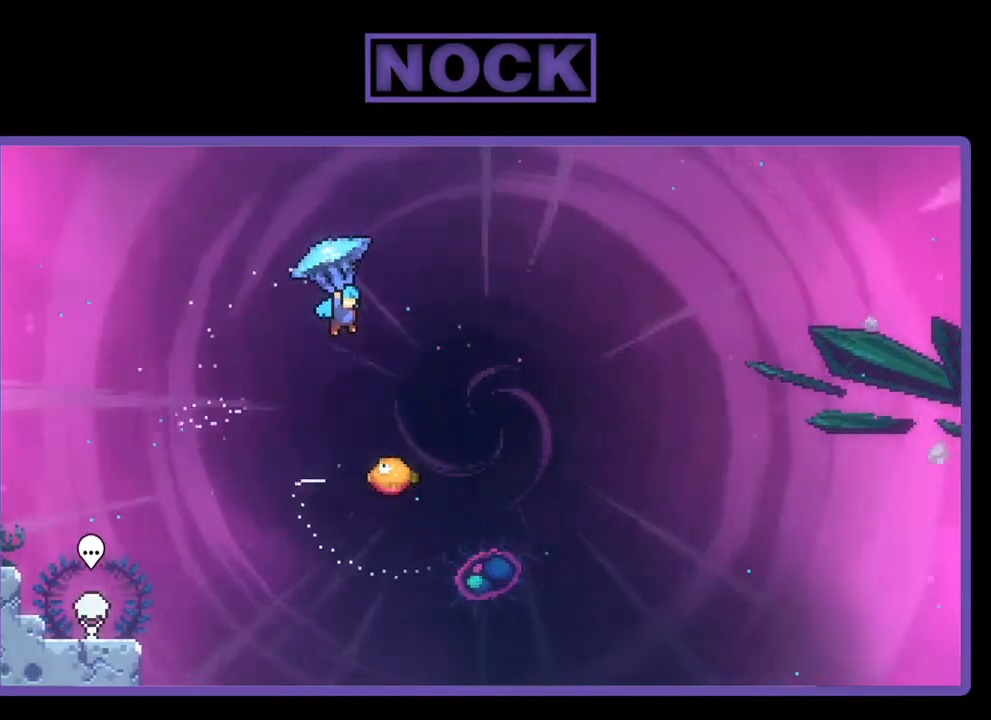
{"buttons": ["R2"], "right_stick": "center", "events": [[283, "DPAD_RIGHT", "up"]]}
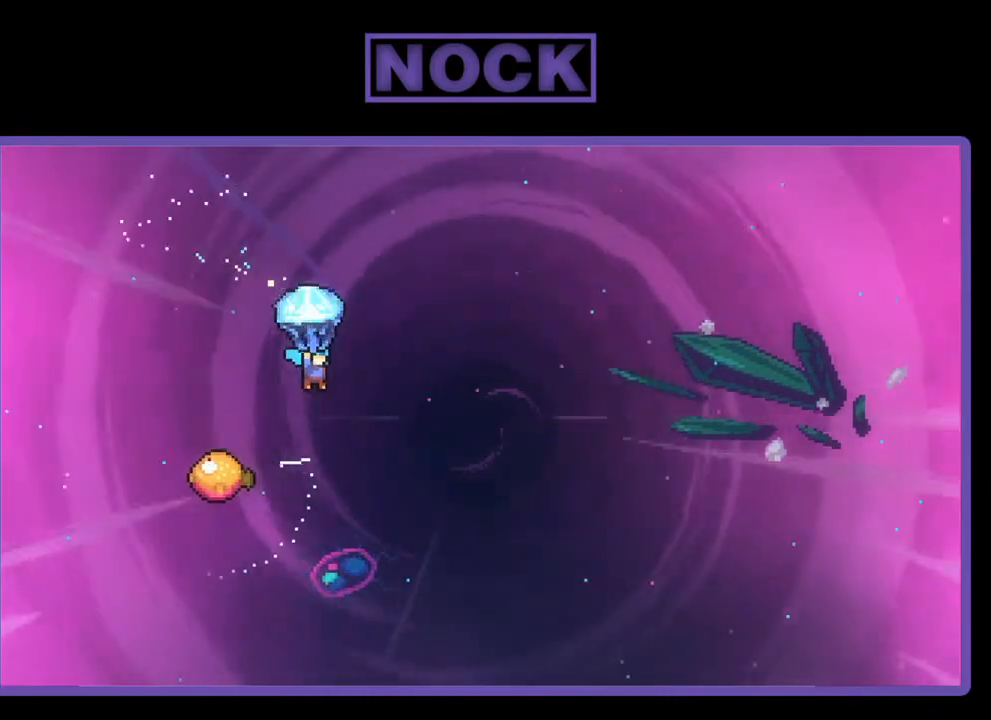
{"buttons": ["R2"], "right_stick": "center", "events": []}
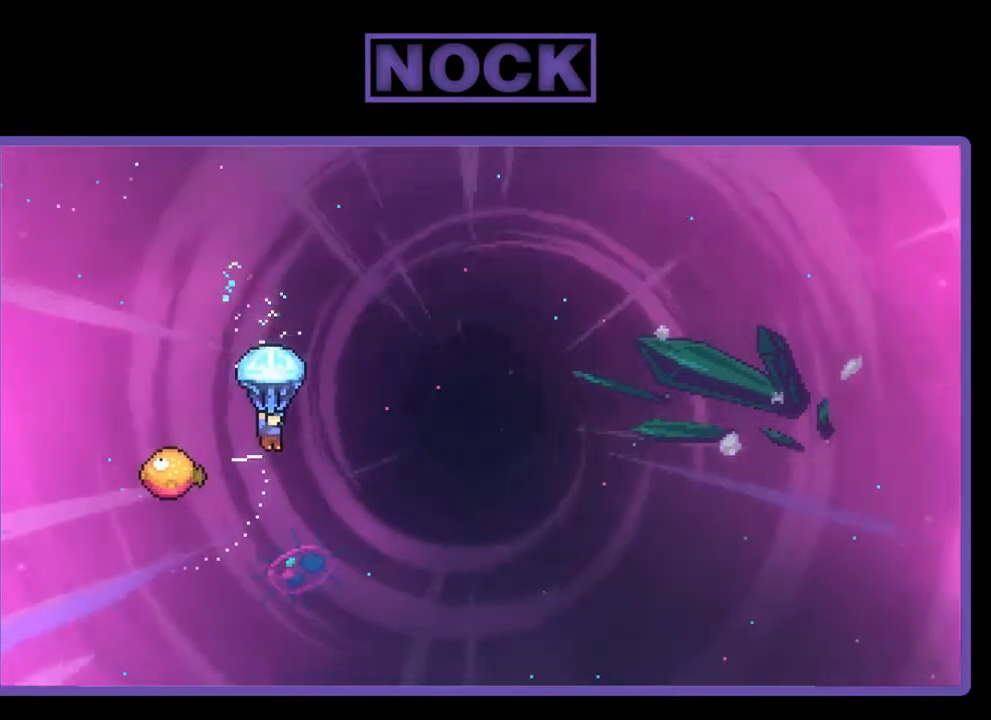
{"buttons": ["R2", "DPAD_RIGHT"], "right_stick": "center", "events": [[17, "DPAD_LEFT", "down"], [317, "DPAD_LEFT", "up"], [350, "DPAD_RIGHT", "down"]]}
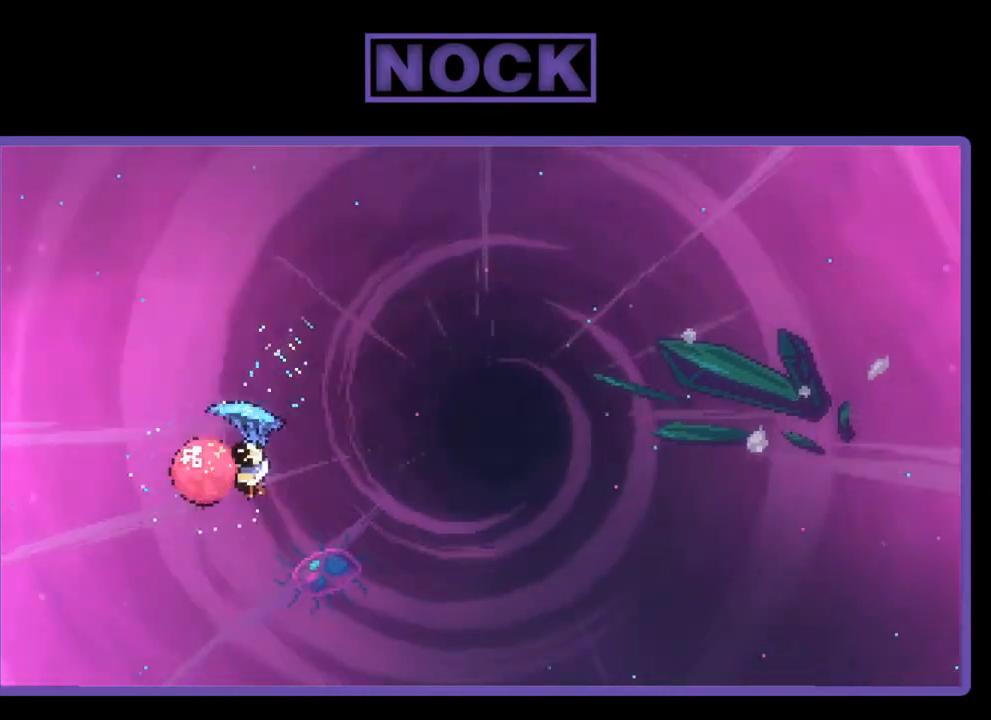
{"buttons": ["R2", "DPAD_RIGHT"], "right_stick": "center", "events": []}
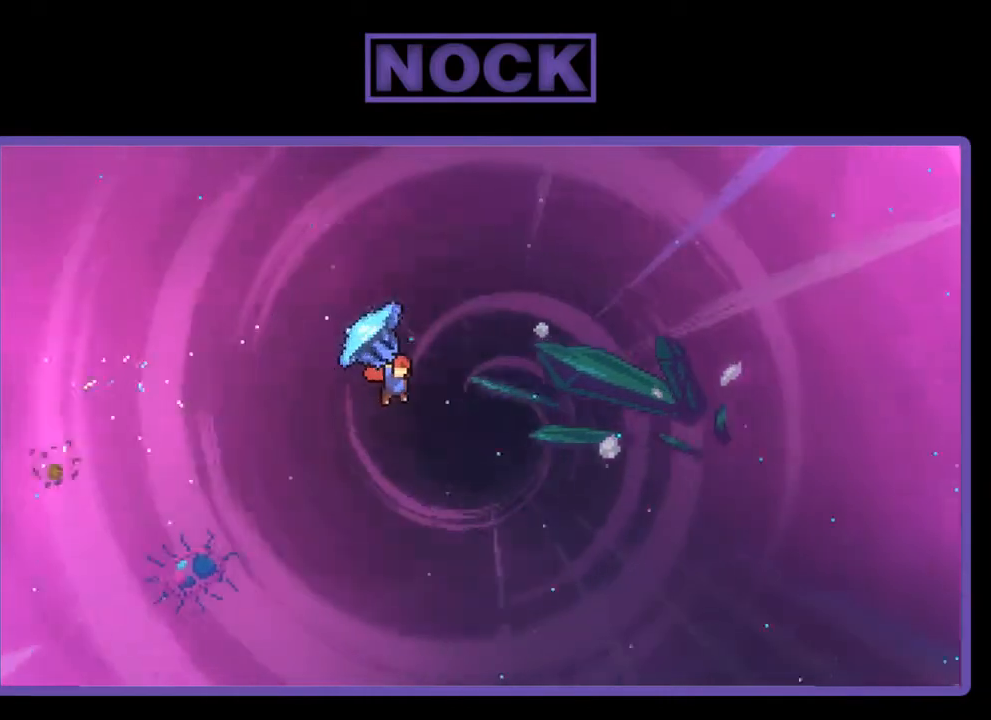
{"buttons": ["DPAD_UP", "DPAD_RIGHT"], "right_stick": "center", "events": [[450, "R2", "up"], [483, "DPAD_UP", "down"]]}
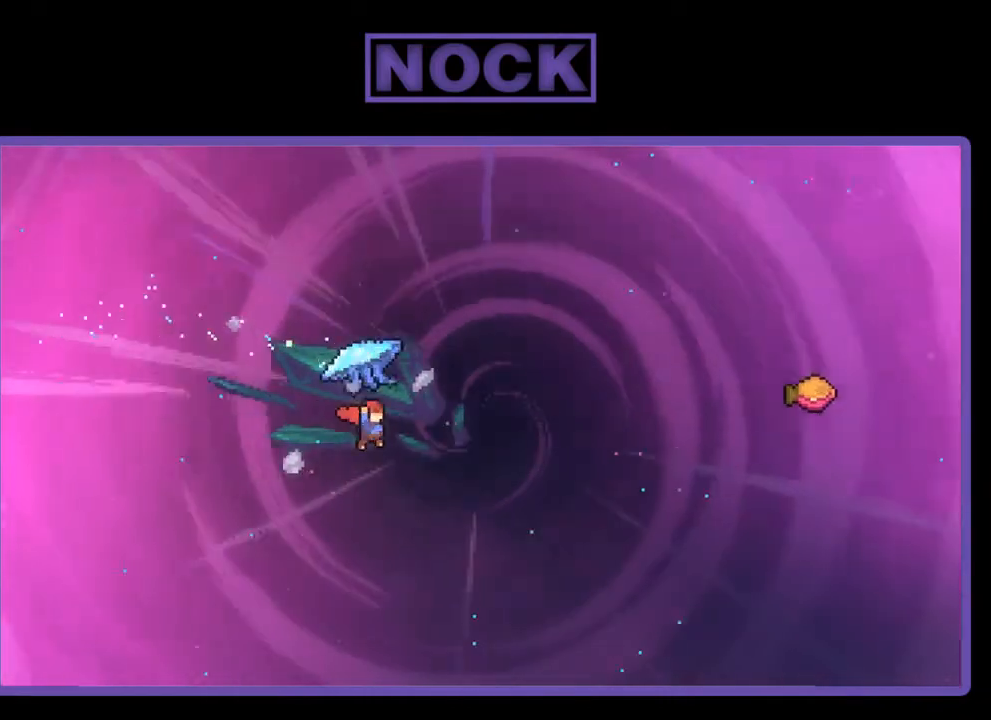
{"buttons": ["CIRCLE", "R2", "DPAD_UP", "DPAD_RIGHT"], "right_stick": "center", "events": [[83, "CIRCLE", "down"], [83, "DPAD_RIGHT", "up"], [83, "R2", "down"], [183, "DPAD_RIGHT", "down"]]}